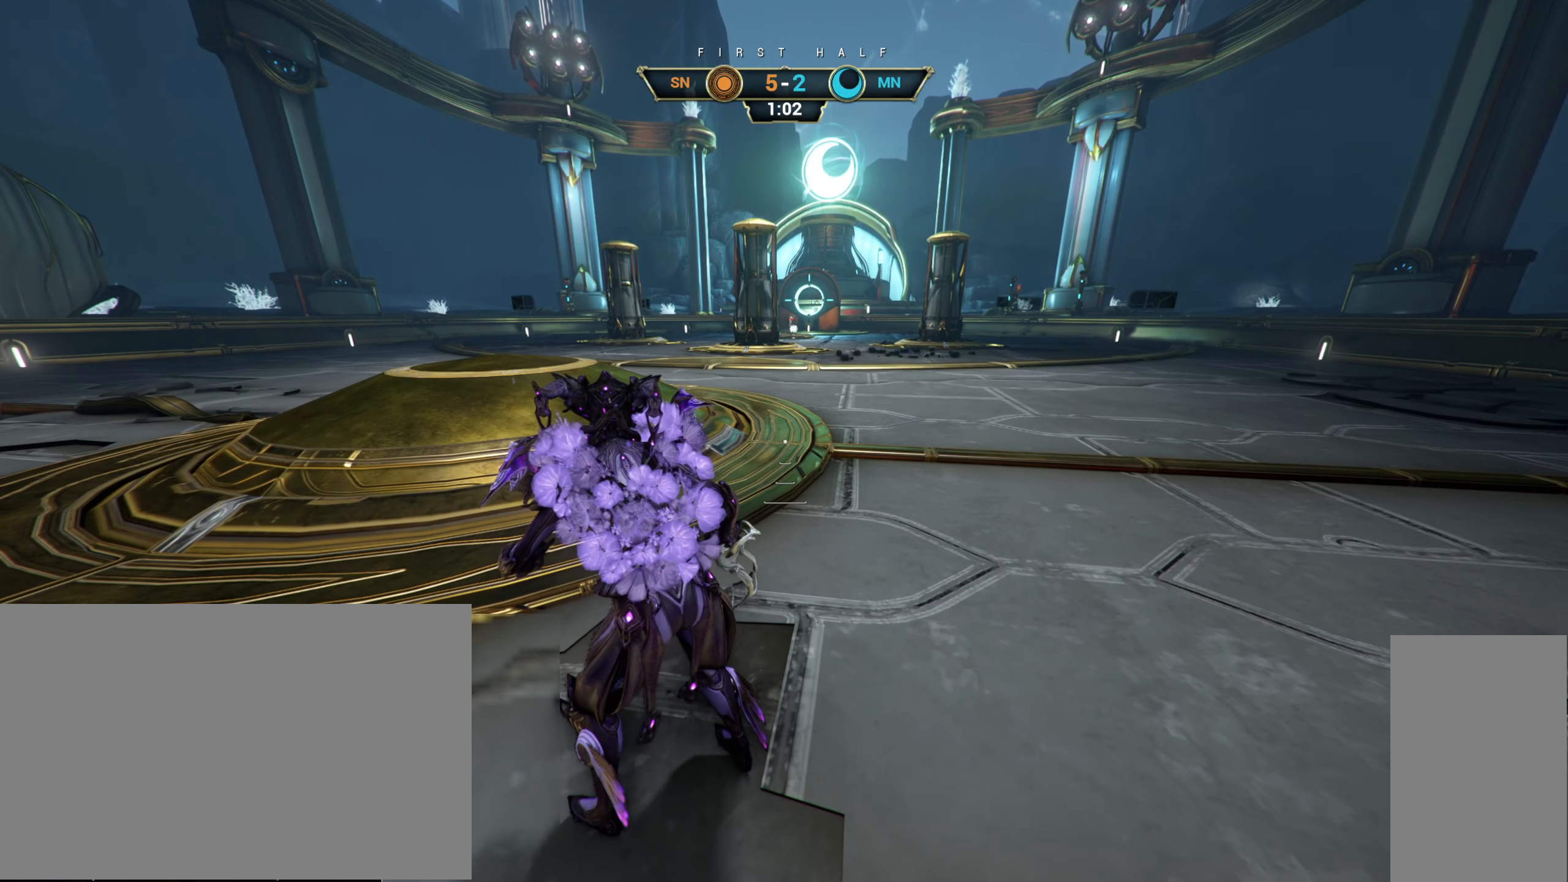
Gameplay with keyboard and mouse; each line is a JSON object with the keys and mouse buttons held at the frame after it. "events" lists presses ("down") and releases ("up") of "a", "ctrl", "d", "e", "r", "s", "shift", "space", "tab", "w", "mouse_left", "mouse_wheel", "mouse_right", "mouse_mb4" and "mouse_mb5" between this image and that frame as [ms after this image, input, new state], when the widget could be followed in between. "mouse_left", "mouse_wheel", "mouse_right", "mouse_mb4", "mouse_mb5" = the "left", "wheel", "right", "mb4", "mb5" buttons of the "mouse" list. No other keys are recorded. "wheel" means that the mouse wheel is clicked or scrolled. Not read: mouse_move.
{"keys": [], "mouse": [], "events": []}
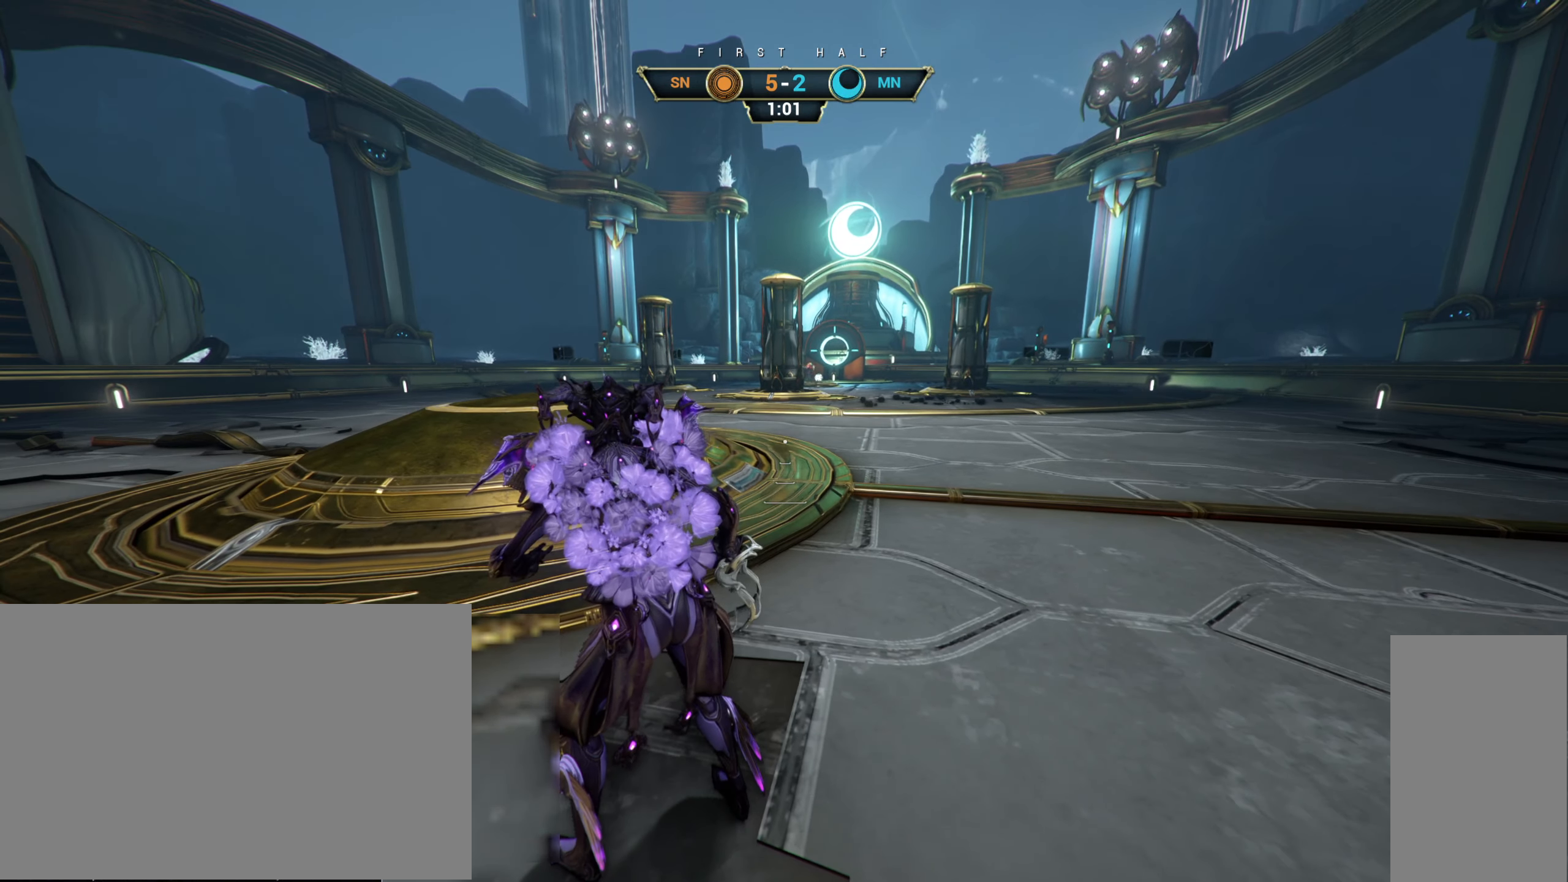
{"keys": [], "mouse": [], "events": []}
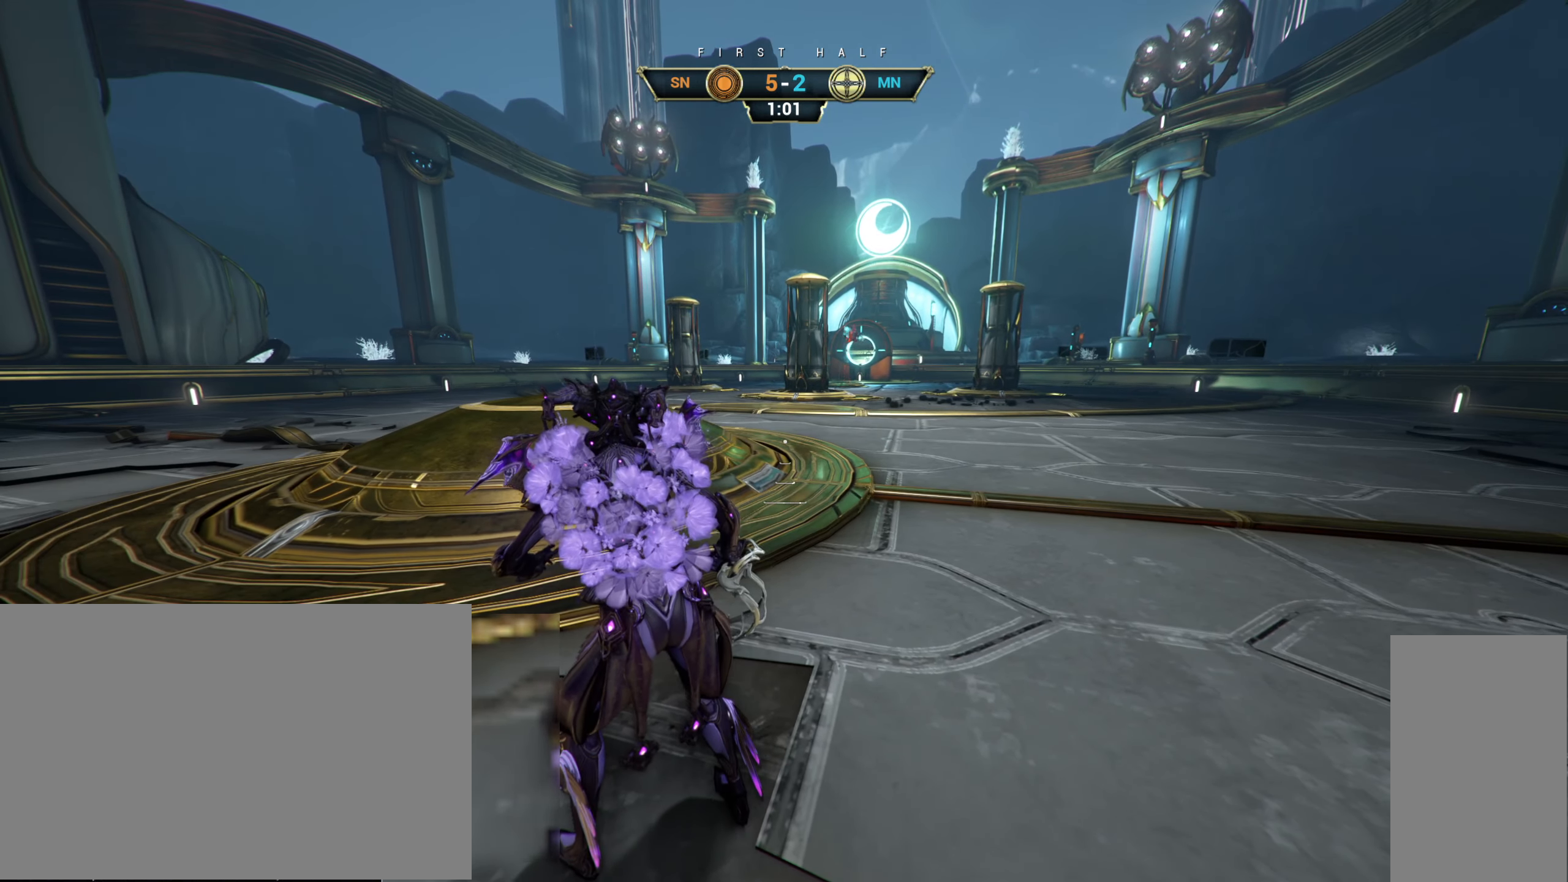
{"keys": ["d"], "mouse": [], "events": [[200, "s", "down"], [367, "d", "down"], [483, "s", "up"]]}
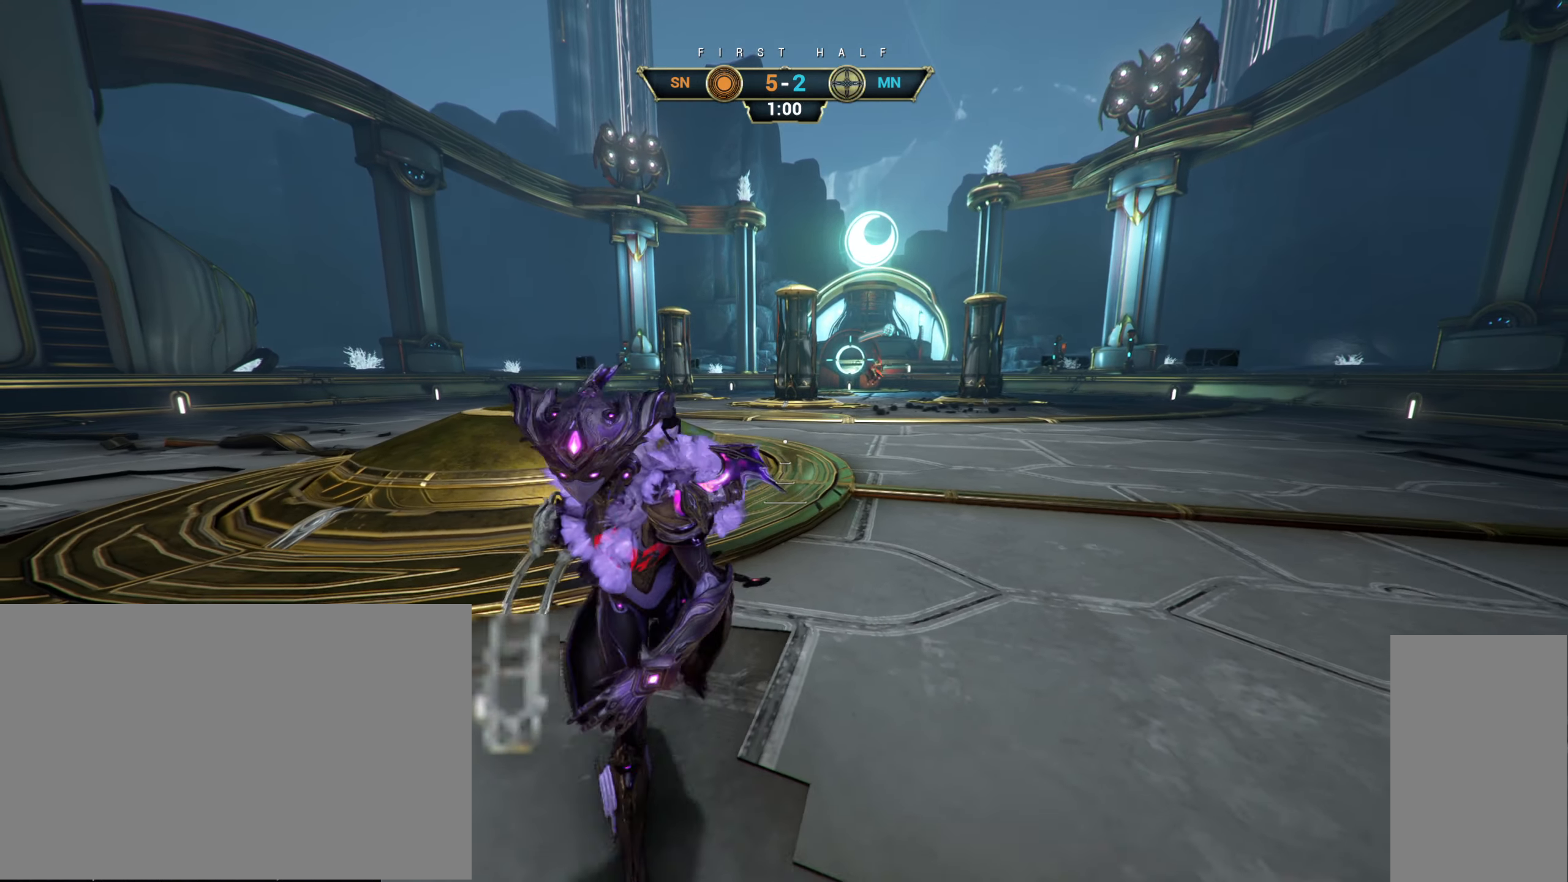
{"keys": ["ctrl", "d", "space"], "mouse": [], "events": [[133, "s", "down"], [234, "s", "up"], [367, "ctrl", "down"], [417, "space", "down"]]}
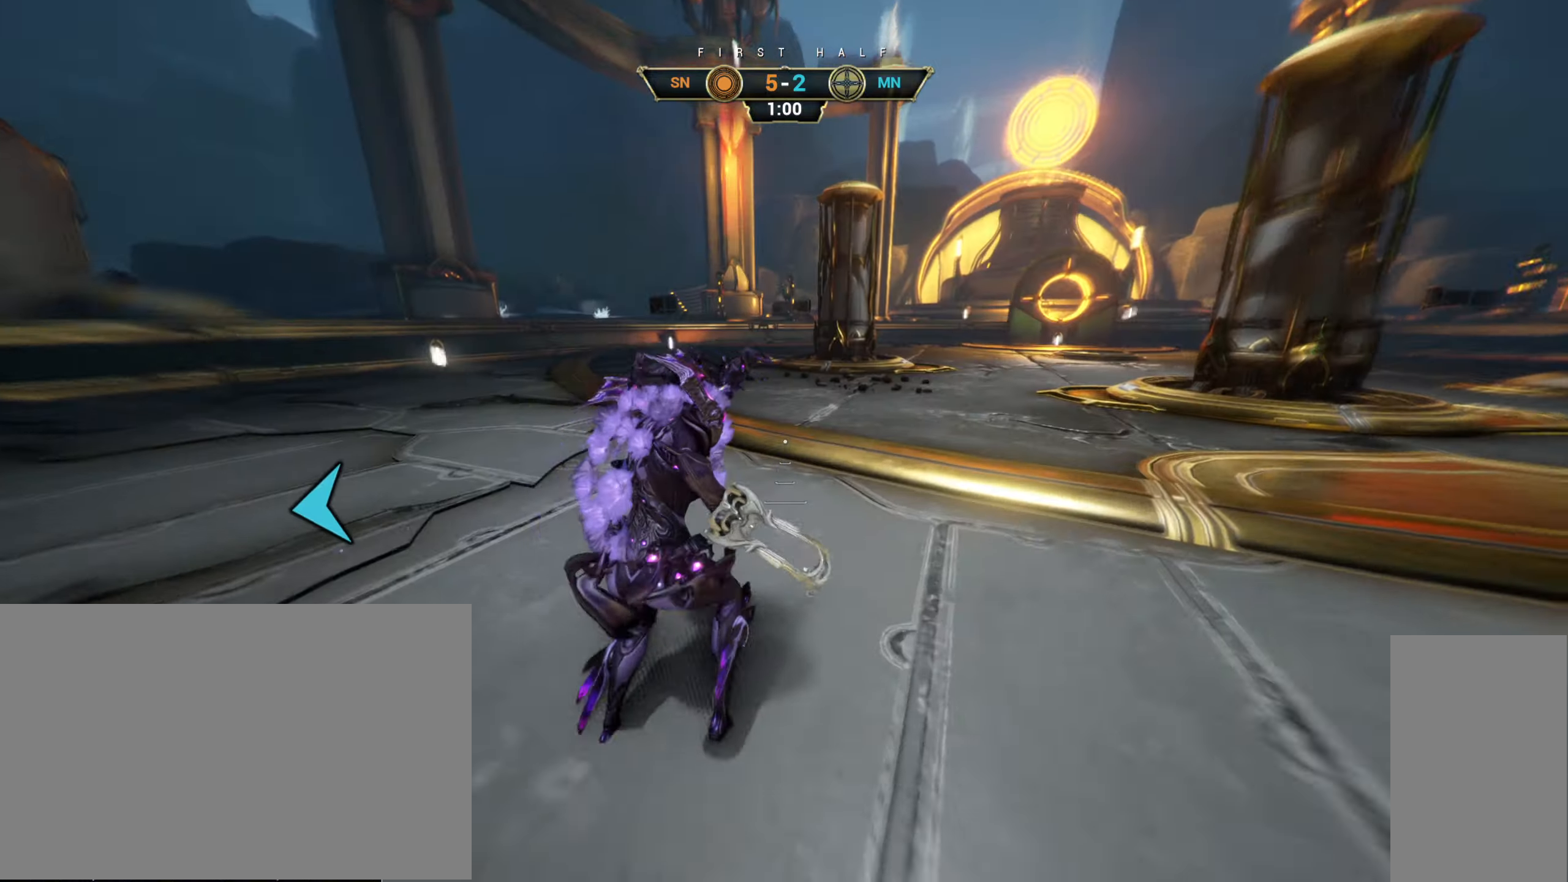
{"keys": ["s"], "mouse": [], "events": [[17, "ctrl", "up"], [17, "mouse_right", "down"], [17, "space", "up"], [67, "mouse_right", "up"], [150, "s", "down"], [284, "d", "up"]]}
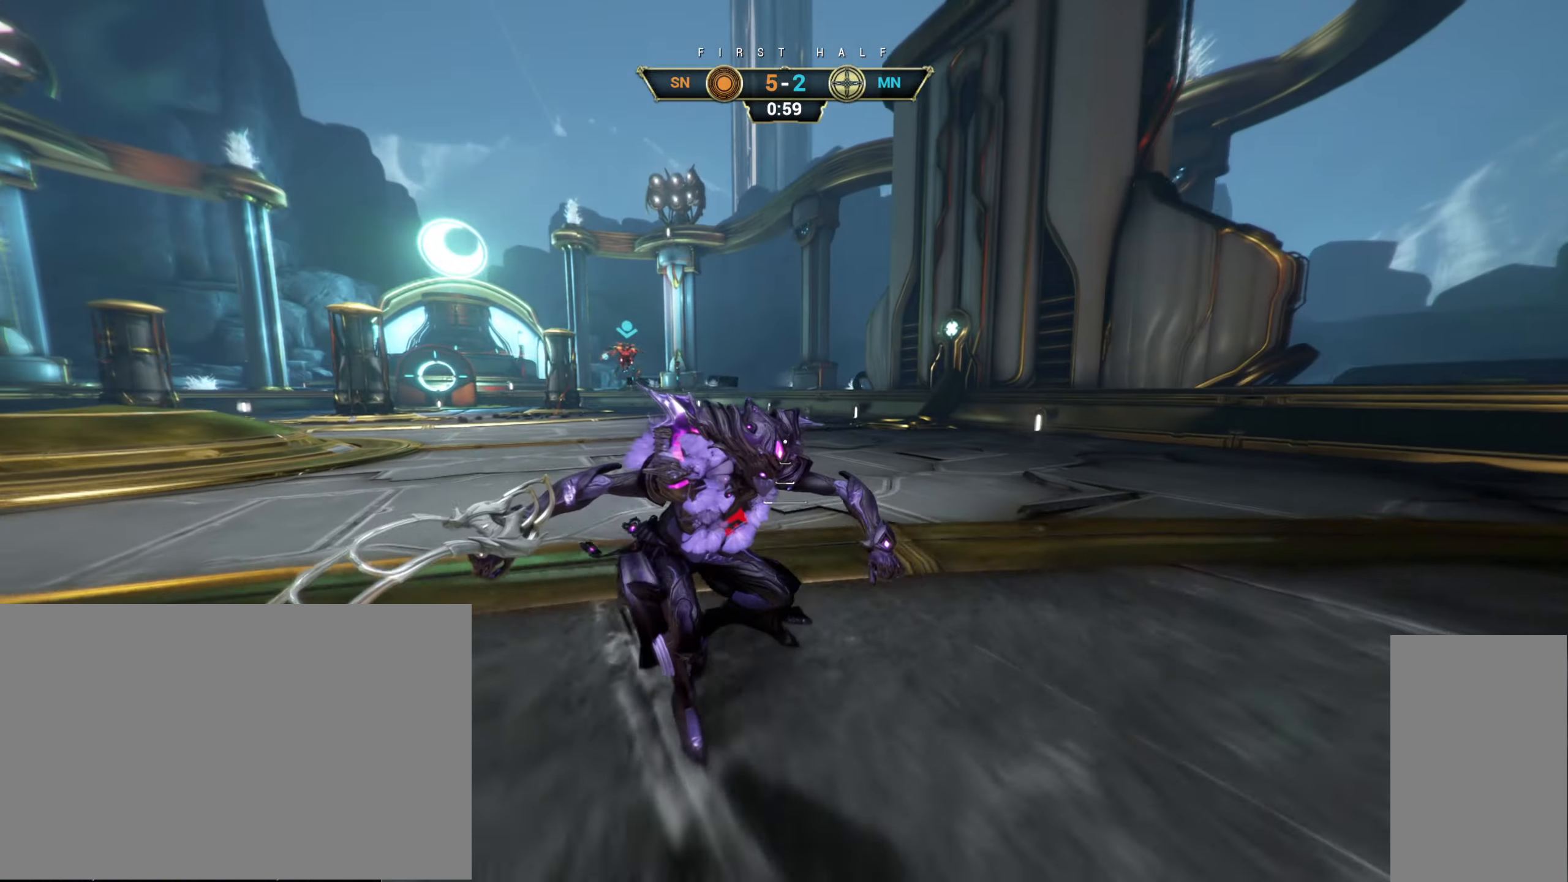
{"keys": [], "mouse": [], "events": [[100, "a", "down"], [134, "s", "up"], [267, "w", "down"], [300, "a", "up"], [400, "w", "up"]]}
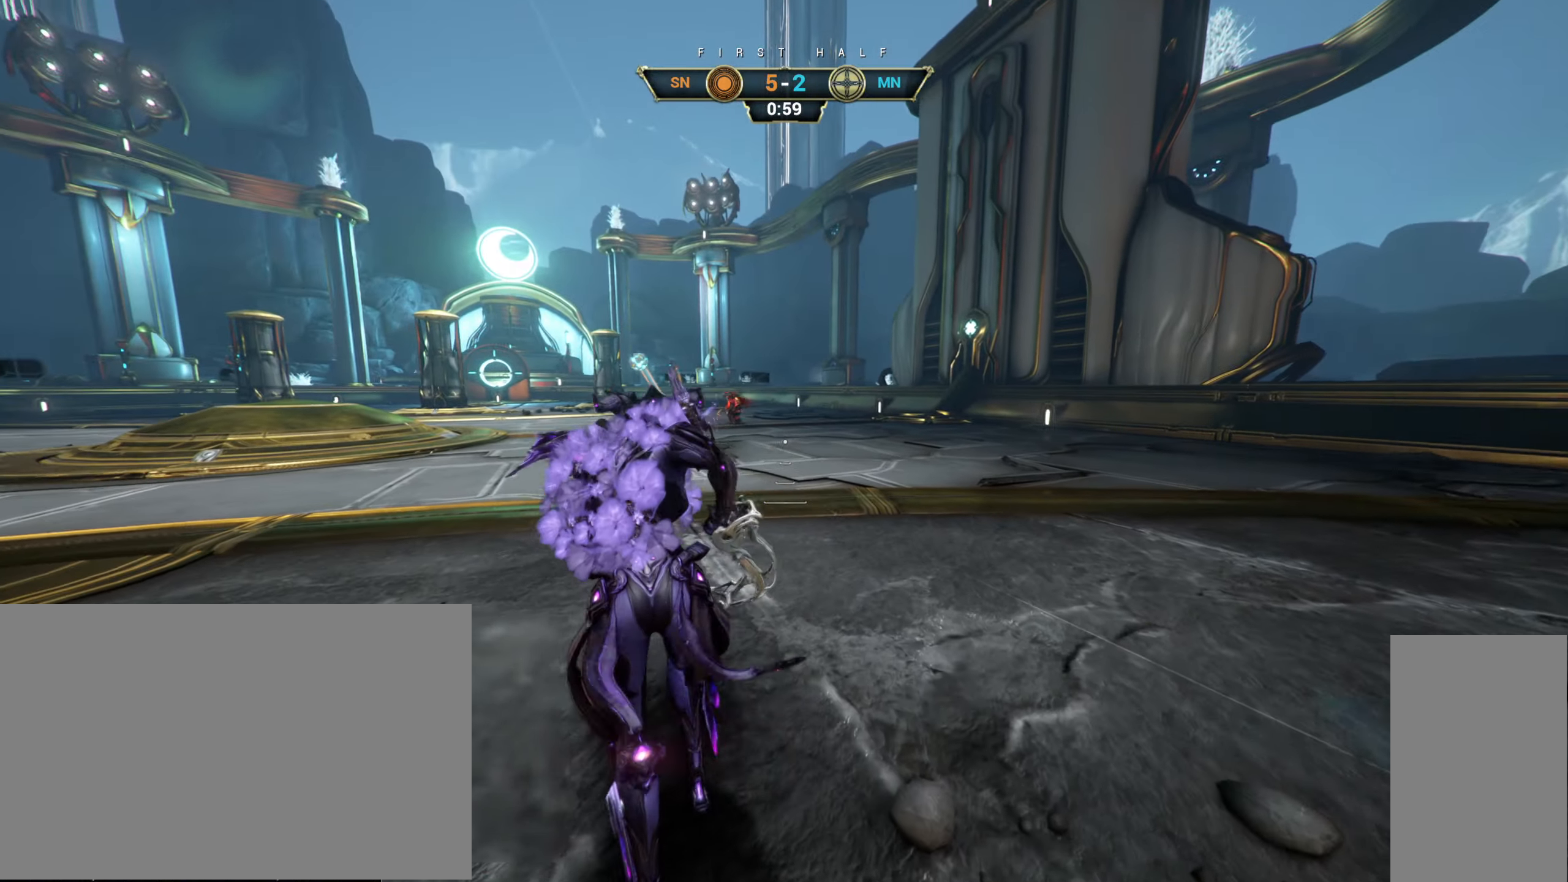
{"keys": ["a"], "mouse": [], "events": [[17, "a", "down"], [117, "space", "down"], [200, "space", "up"]]}
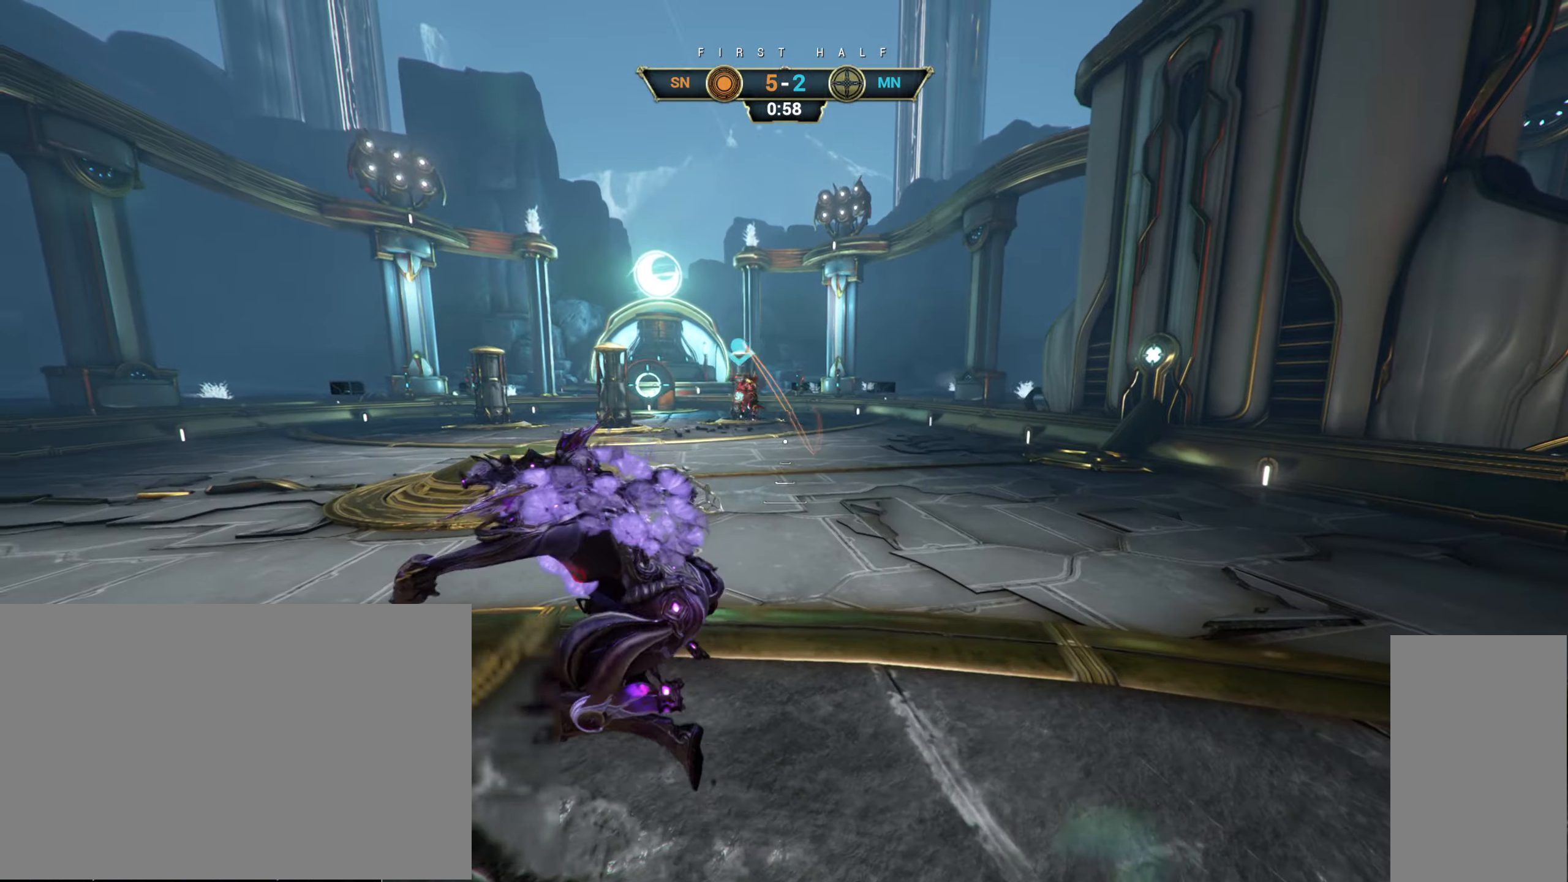
{"keys": ["a", "ctrl", "space", "w"], "mouse": [], "events": [[400, "w", "down"], [417, "ctrl", "down"], [500, "space", "down"]]}
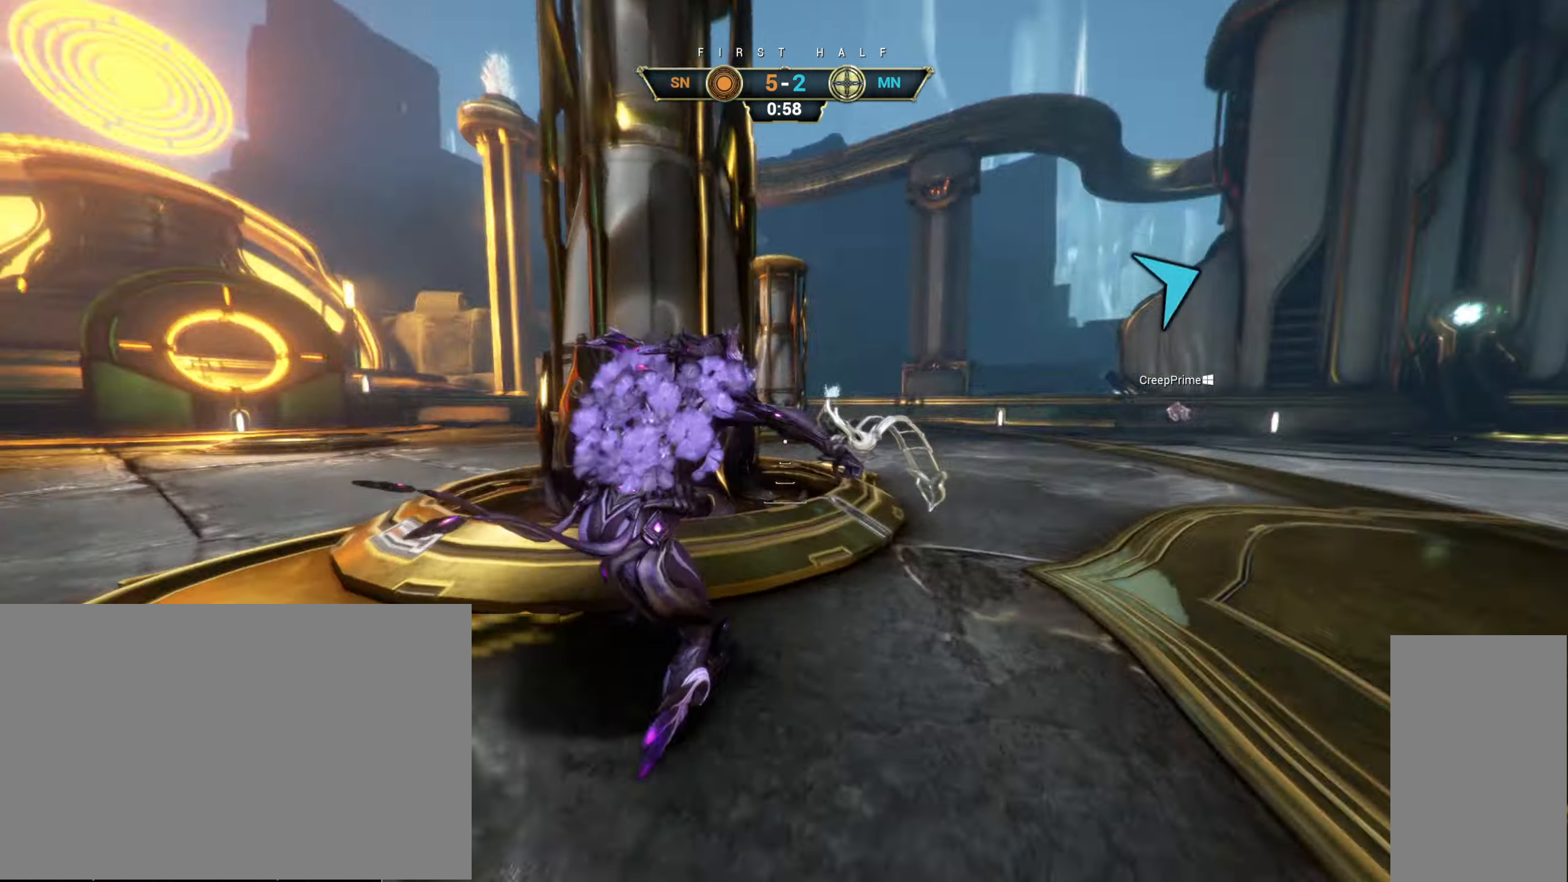
{"keys": ["d"], "mouse": [], "events": [[50, "ctrl", "up"], [67, "space", "up"], [84, "w", "up"], [267, "s", "down"], [284, "mouse_right", "down"], [350, "a", "up"], [384, "mouse_right", "up"], [400, "d", "down"], [500, "s", "up"]]}
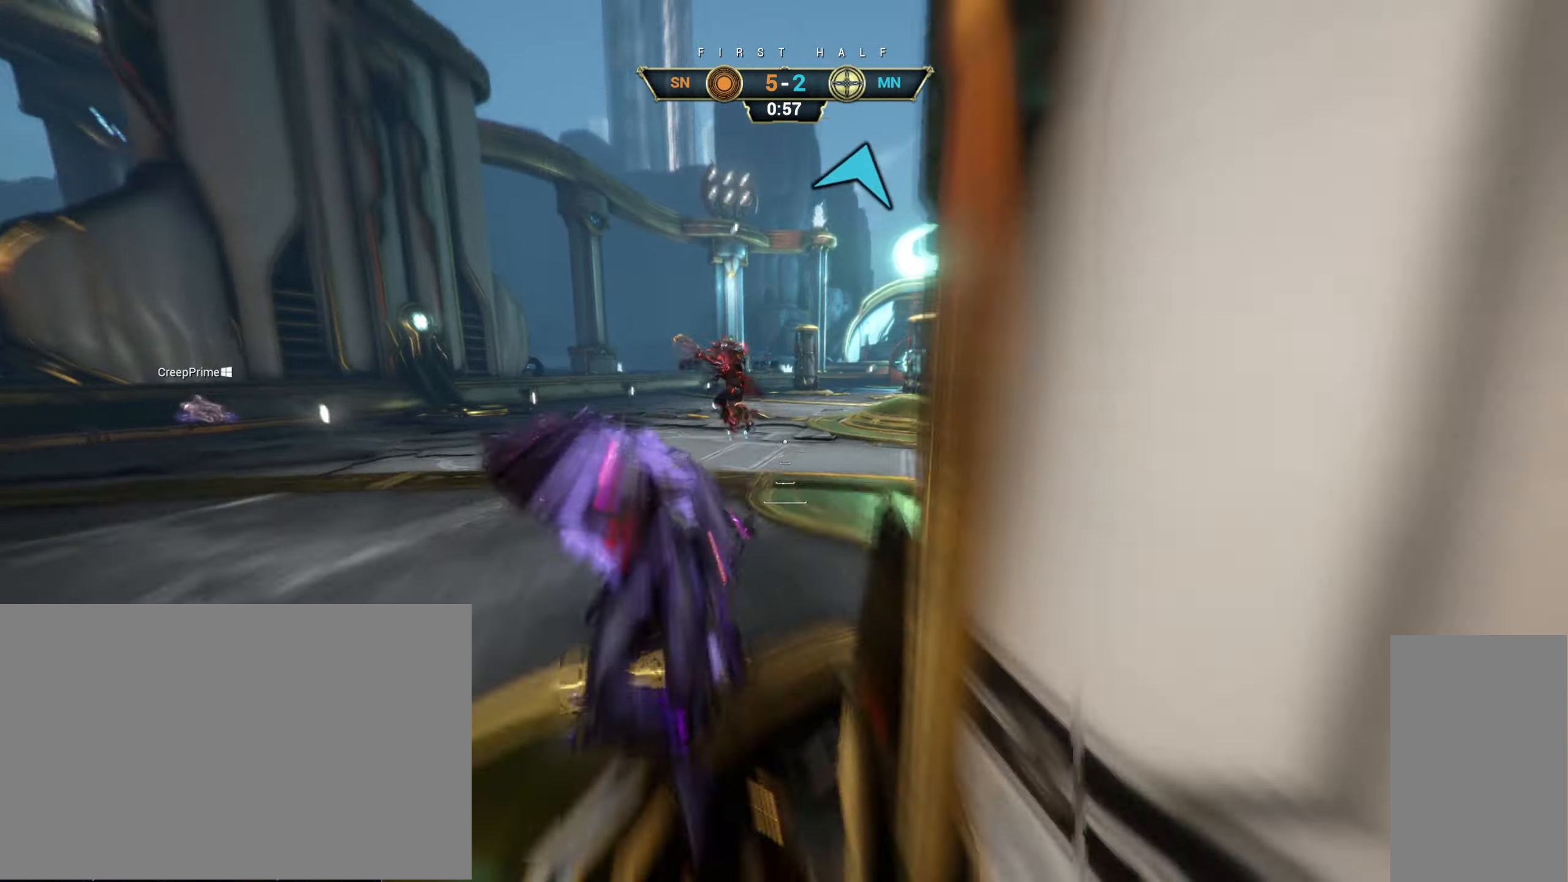
{"keys": ["w"], "mouse": [], "events": [[117, "w", "down"], [284, "ctrl", "down"], [300, "d", "up"], [350, "space", "down"], [434, "ctrl", "up"], [434, "space", "up"]]}
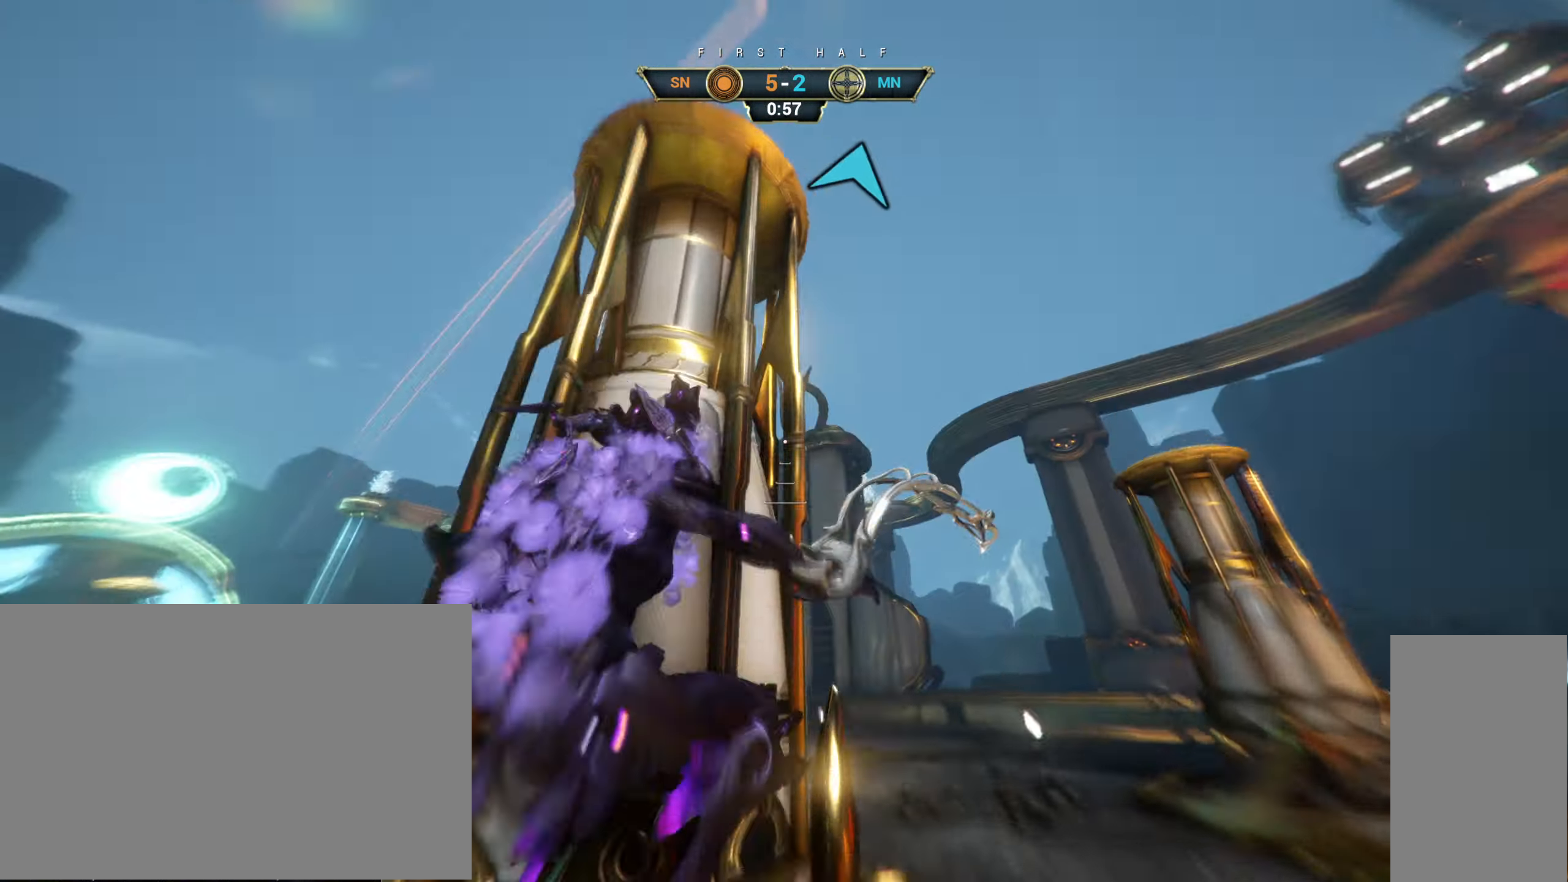
{"keys": ["w"], "mouse": [], "events": [[84, "space", "down"], [167, "space", "up"], [267, "ctrl", "down"], [300, "space", "down"], [384, "space", "up"], [417, "ctrl", "up"]]}
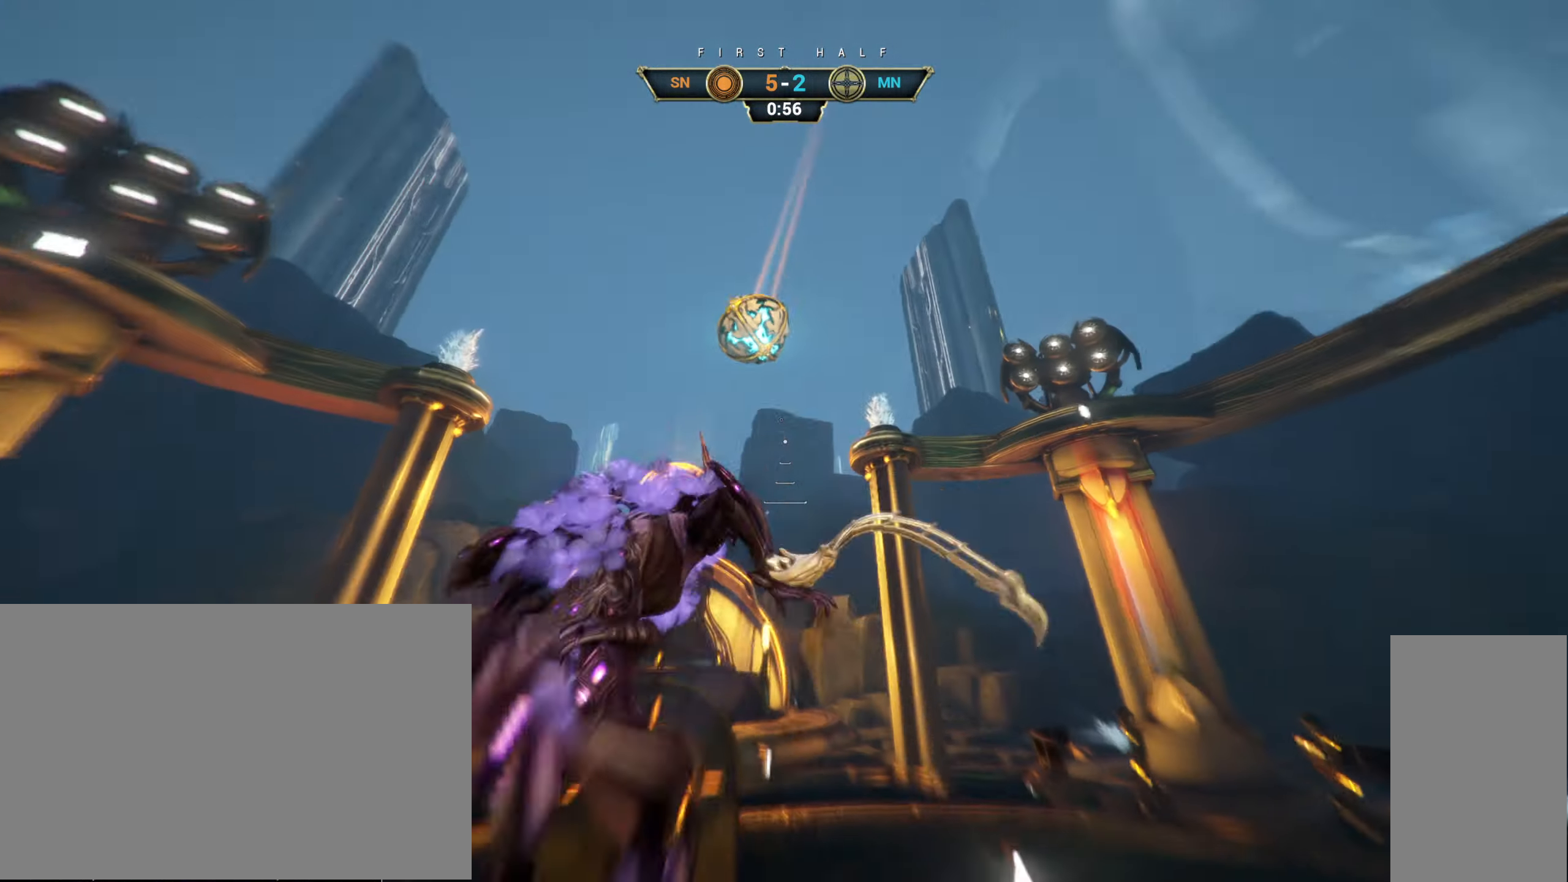
{"keys": ["w"], "mouse": [], "events": [[34, "e", "down"], [117, "e", "up"]]}
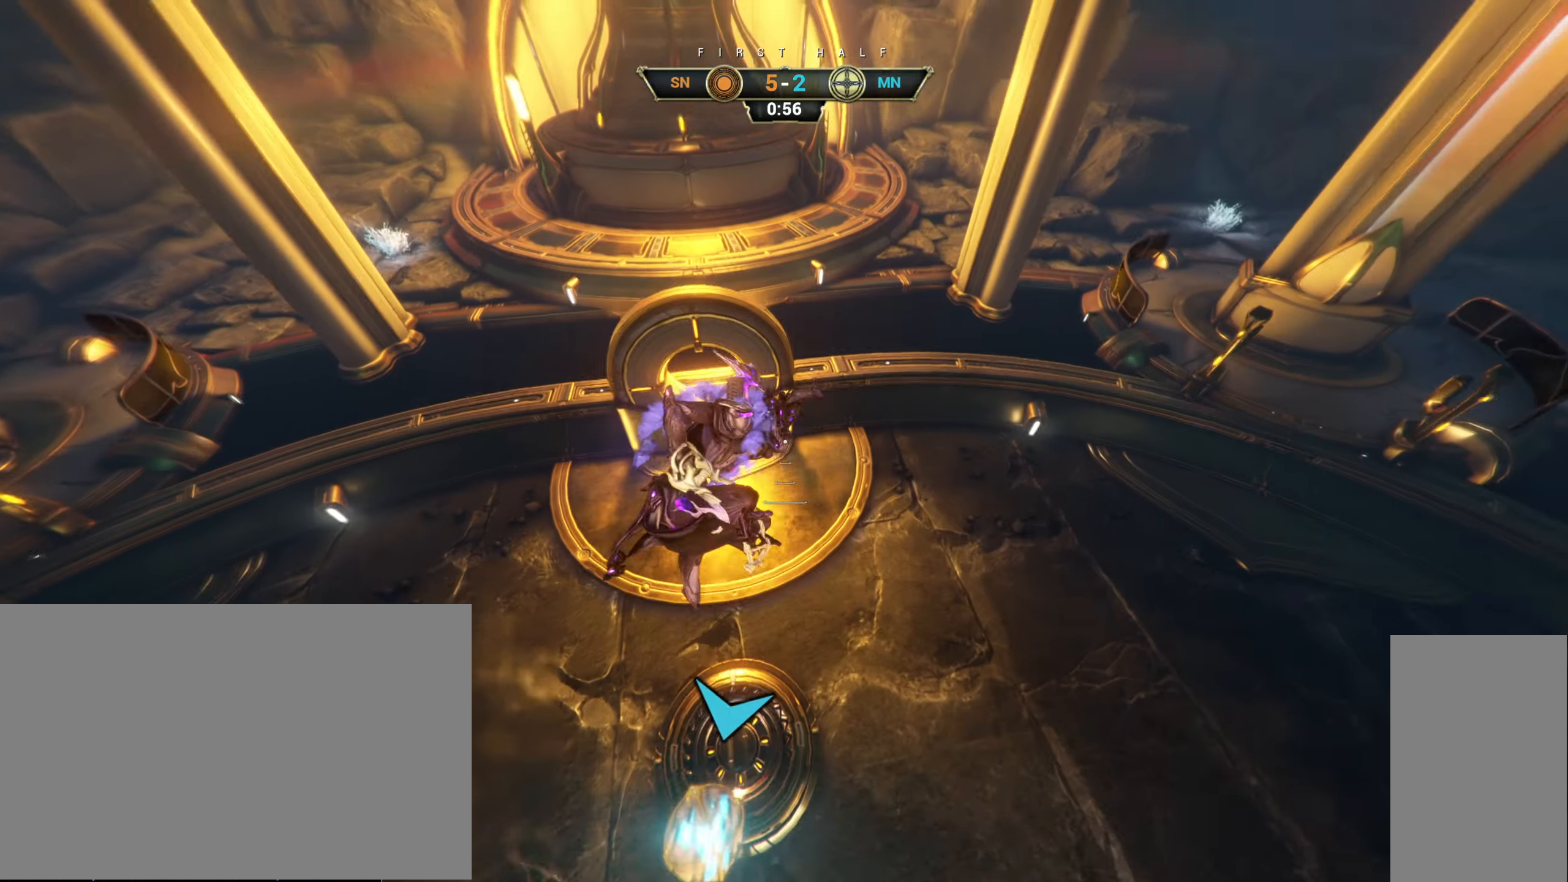
{"keys": ["w"], "mouse": [], "events": []}
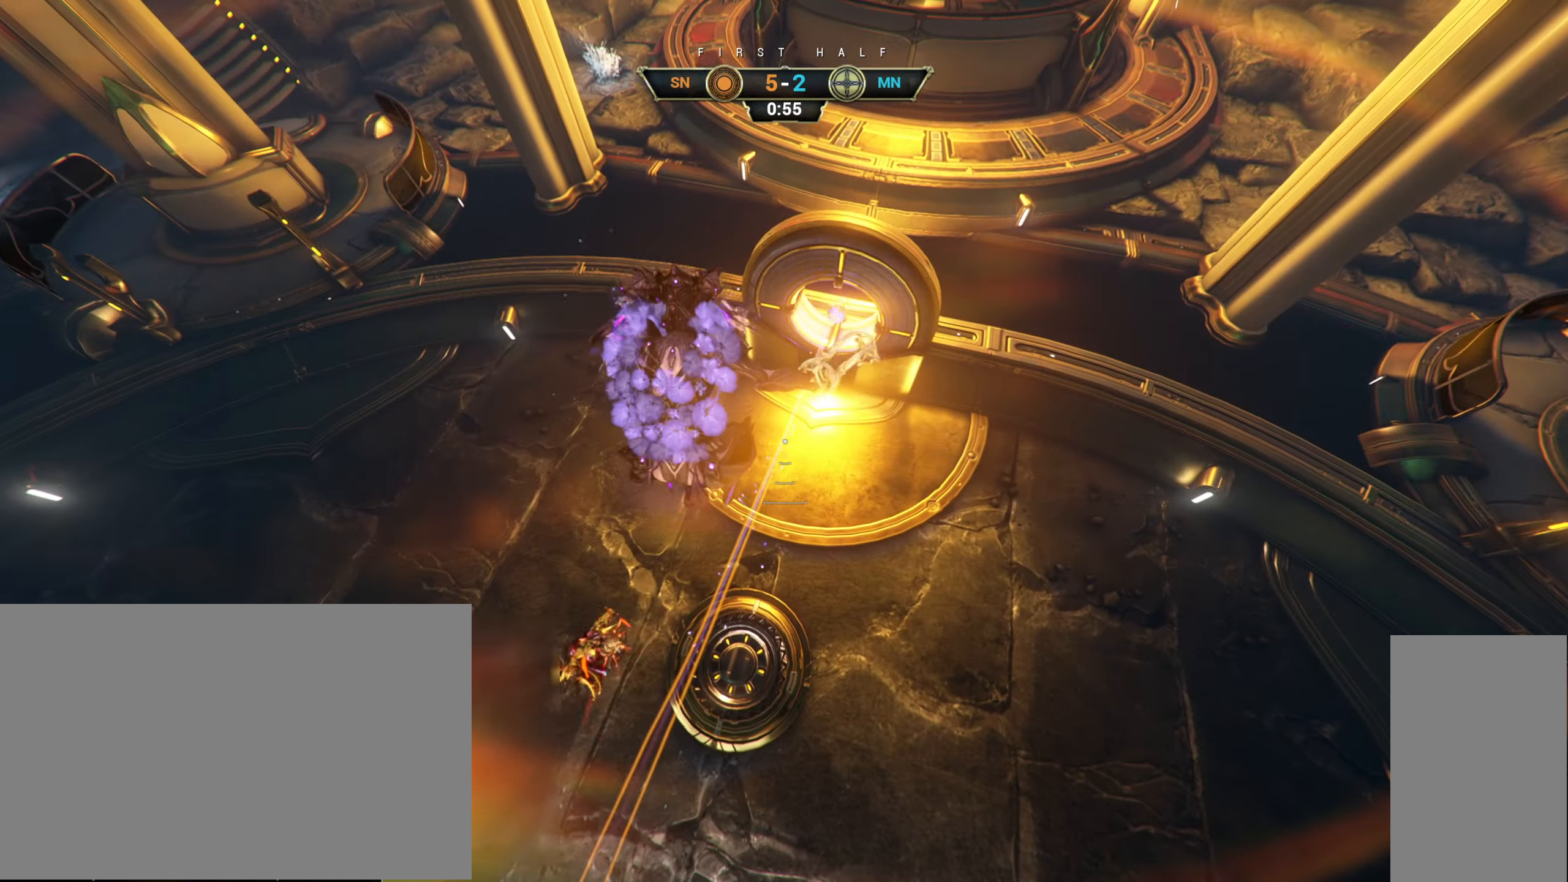
{"keys": ["w"], "mouse": [], "events": []}
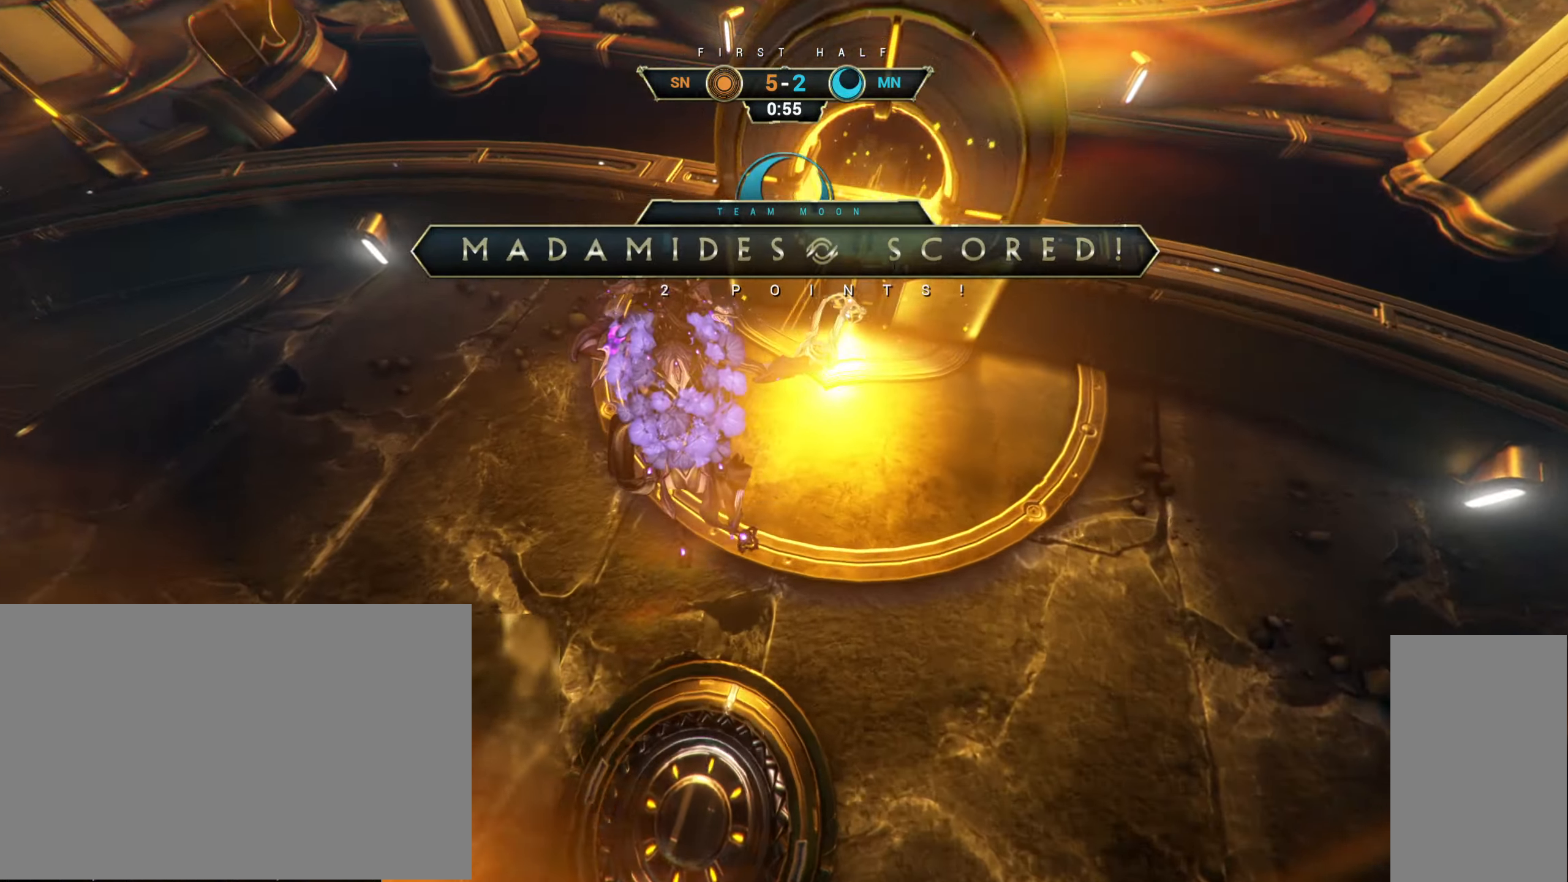
{"keys": ["w"], "mouse": [], "events": [[150, "ctrl", "down"], [300, "ctrl", "up"]]}
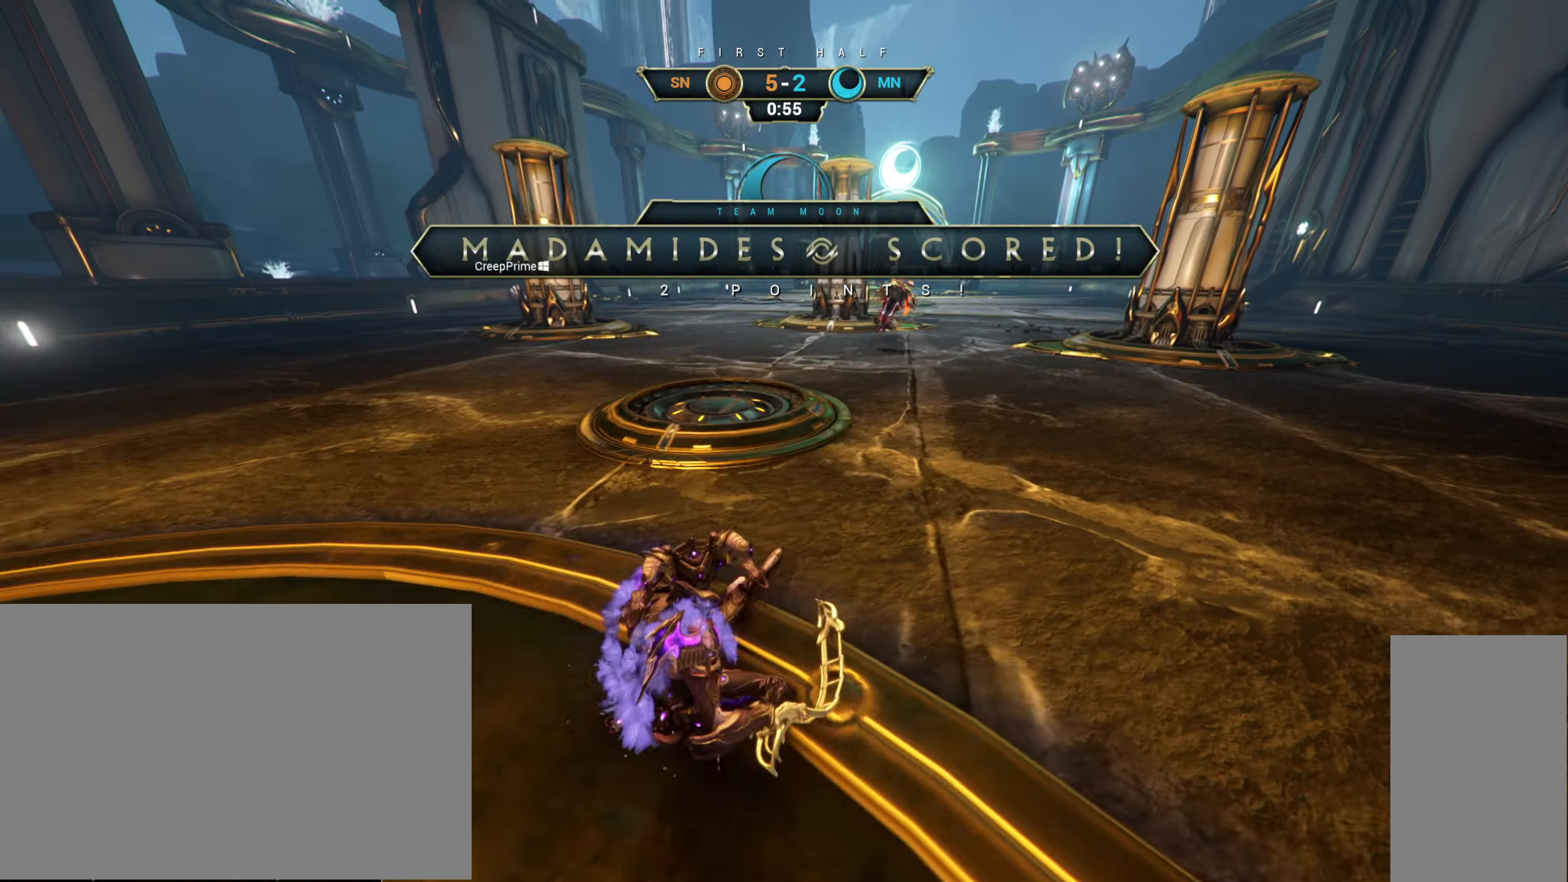
{"keys": ["d", "w"], "mouse": [], "events": [[133, "d", "down"]]}
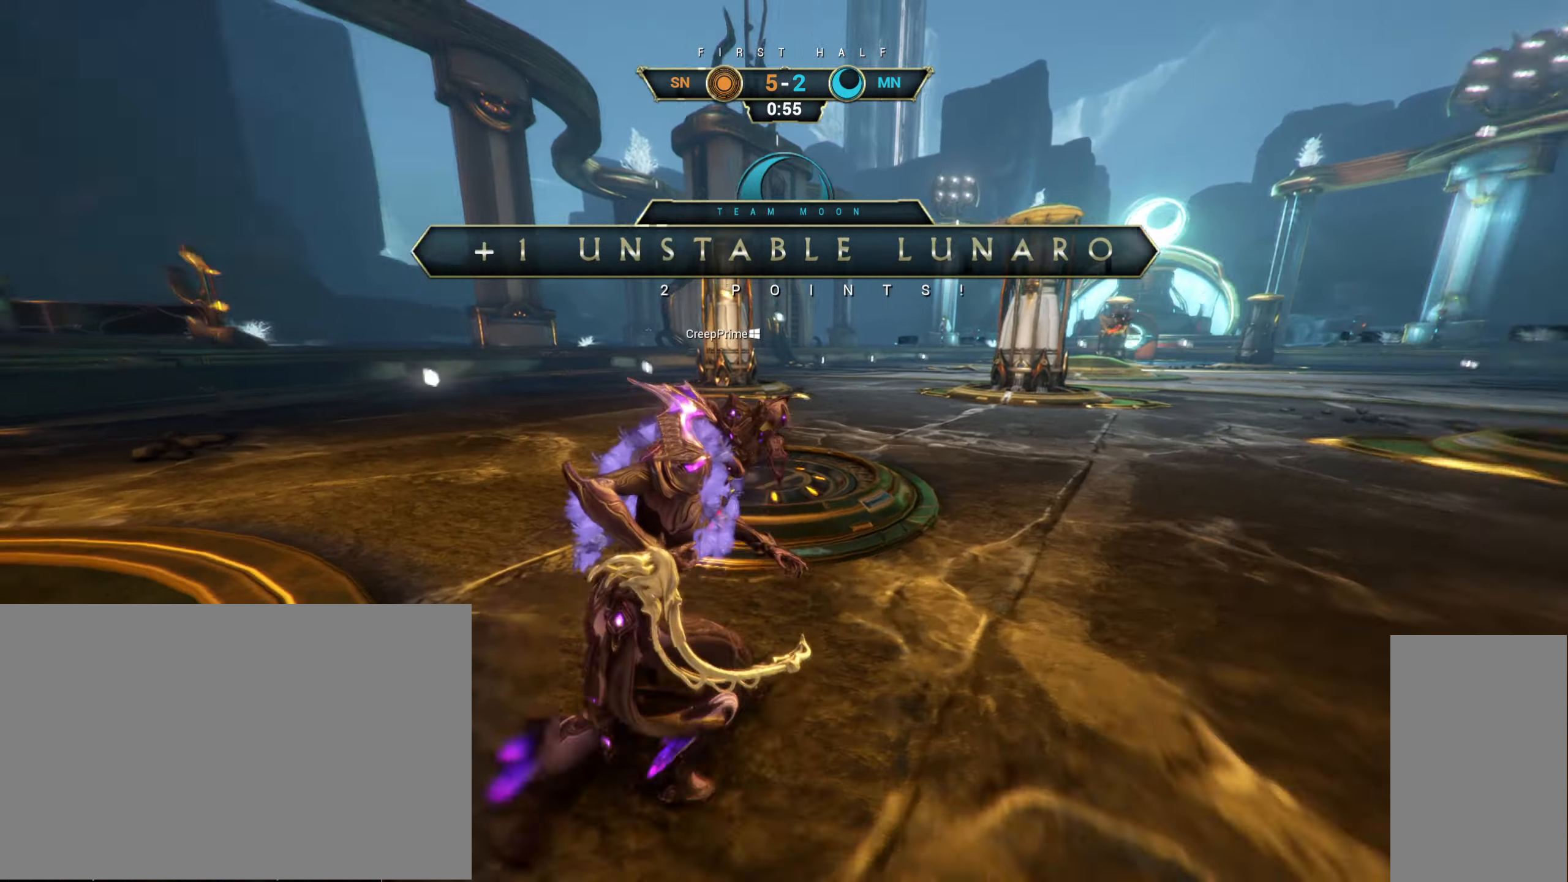
{"keys": [], "mouse": [], "events": [[83, "d", "up"], [150, "w", "up"]]}